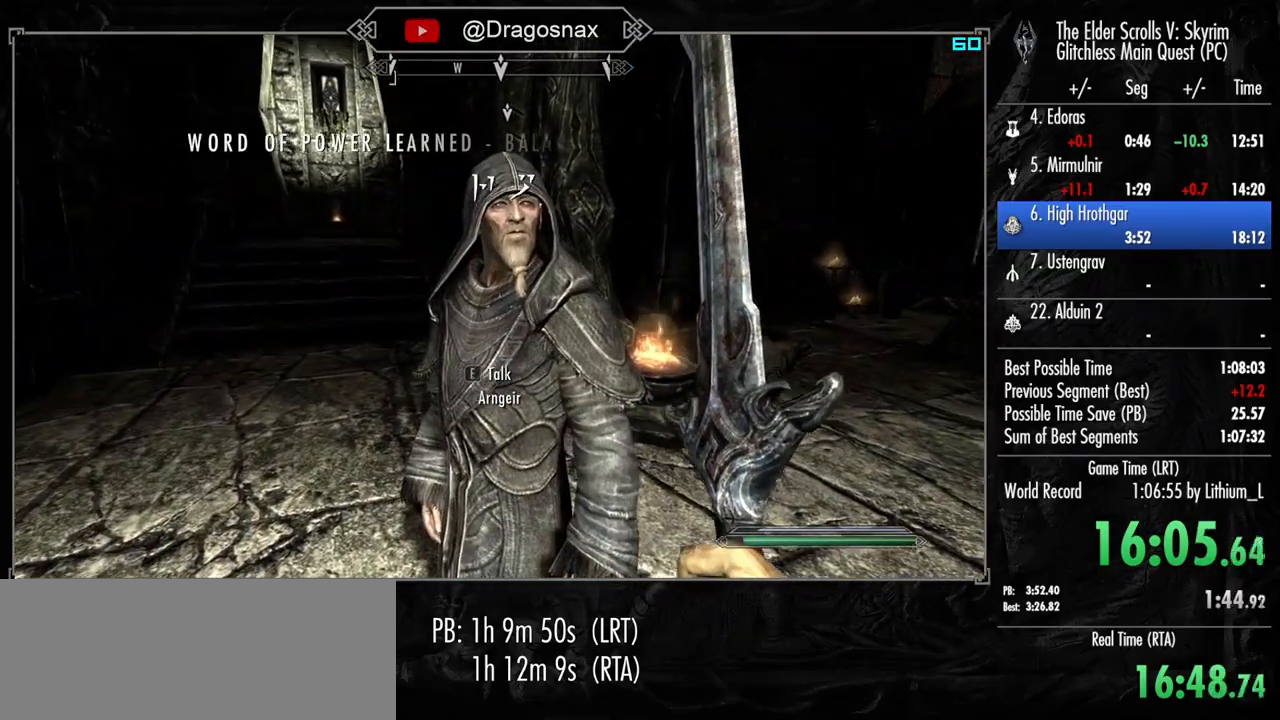
Gameplay with keyboard and mouse; each line is a JSON object with the keys and mouse buttons held at the frame after it. "events" lists presses ("down") and releases ("up") of "1", "2", "3", "4", "a", "ctrl", "d", "e", "f", "f1", "f5", "g", "j", "m", "q", "r", "s", "shift", "space", "t", "tab", "v", "w", "y", "mouse_left", "mouse_right", "mouse_mb4", "mouse_mb5", "mouse_wheel_up" and "mouse_wheel_down" between this image and that frame as [ms after this image, input, new state], when the widget could be followed in between. "mouse_left", "mouse_right", "mouse_mb4", "mouse_mb5", "mouse_wheel_up", "mouse_wheel_down" = the "left", "right", "mb4", "mb5", "wheel_up", "wheel_down" buttons of the "mouse" list. No other keys are recorded. "mouse_move" is the direction in which the mouse moves at that frame (one of eight, or "still"), when it could be read.
{"keys": ["a", "shift", "w"], "mouse": [], "mouse_move": "still", "events": [[383, "shift", "down"], [433, "a", "down"], [433, "w", "down"]]}
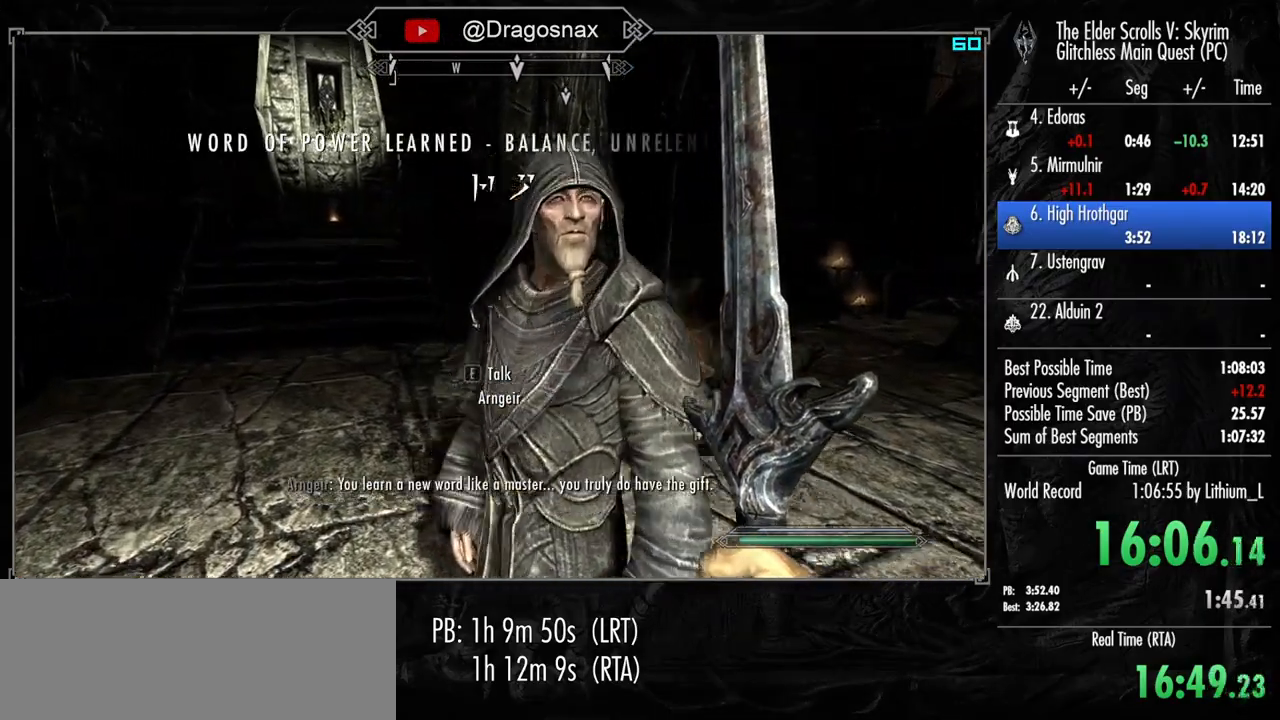
{"keys": [], "mouse": [], "mouse_move": "still", "events": [[33, "a", "up"], [33, "shift", "up"], [83, "e", "down"], [117, "w", "up"], [167, "e", "up"], [167, "tab", "down"], [317, "tab", "up"]]}
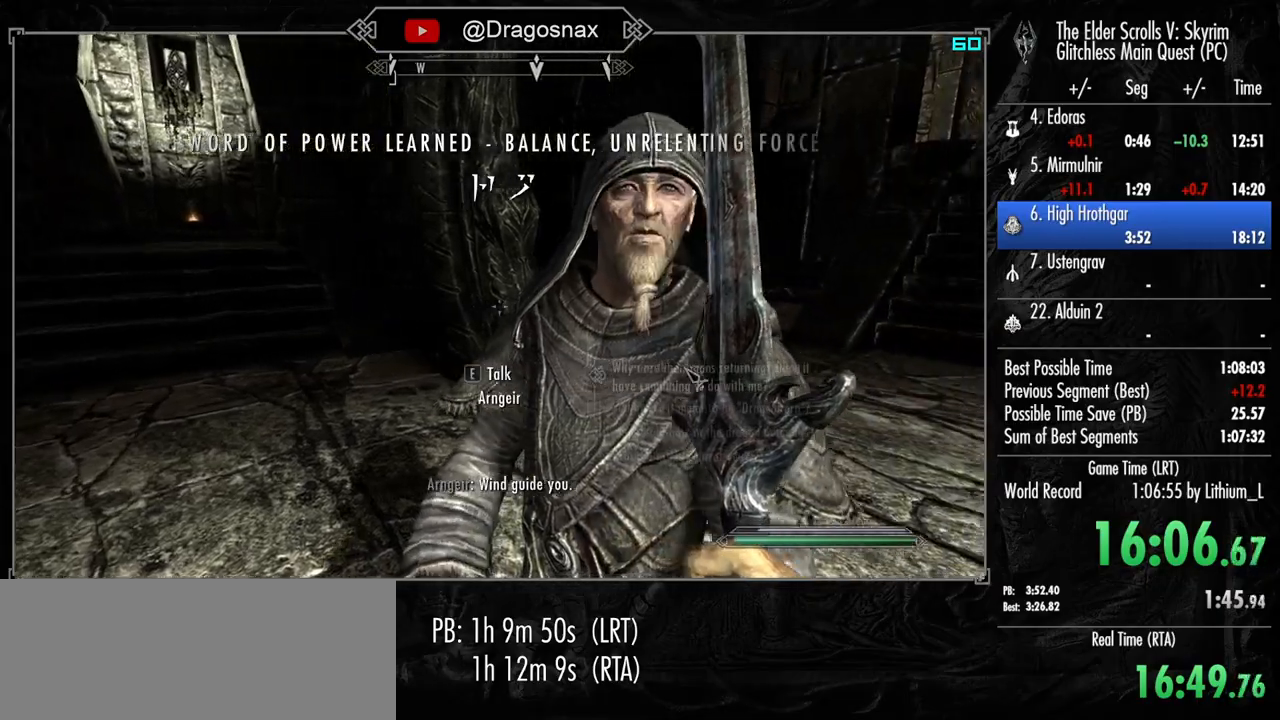
{"keys": ["shift"], "mouse": [], "mouse_move": "right", "events": [[417, "shift", "down"]]}
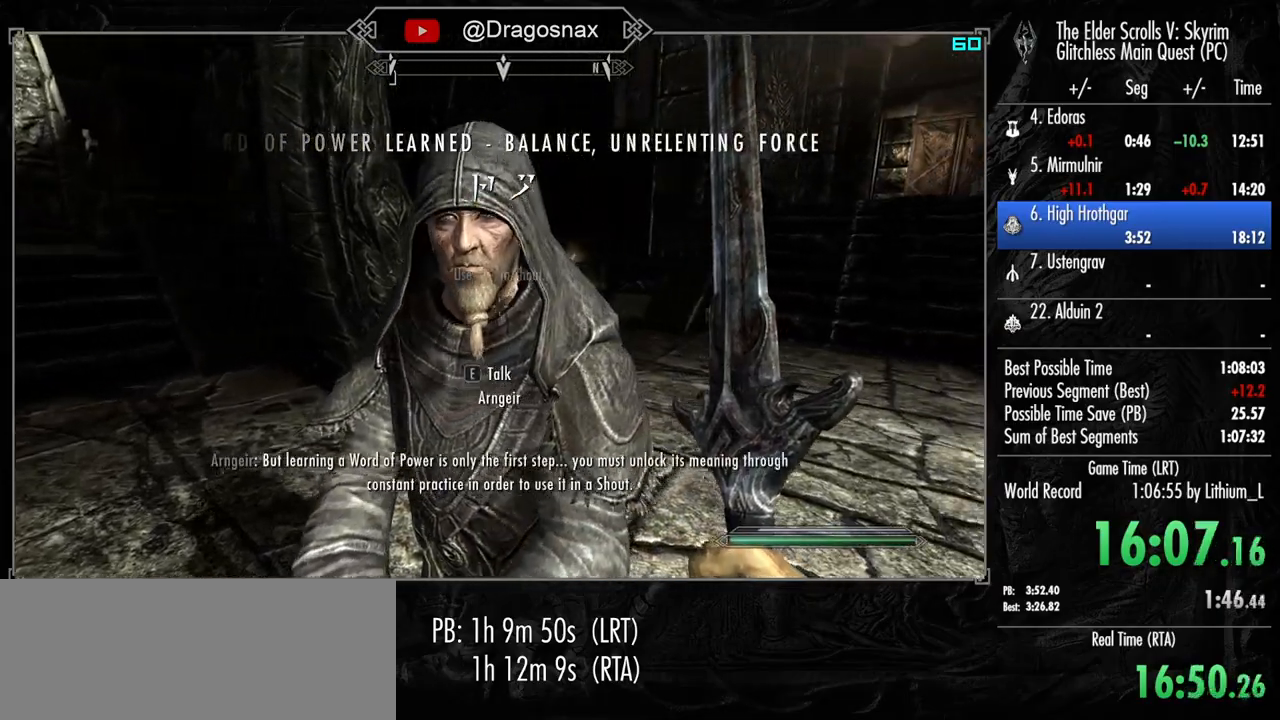
{"keys": [], "mouse": [], "mouse_move": "still", "events": [[17, "a", "down"], [17, "w", "down"], [67, "a", "up"], [67, "e", "down"], [67, "shift", "up"], [117, "w", "up"], [150, "e", "up"], [200, "tab", "down"], [350, "tab", "up"]]}
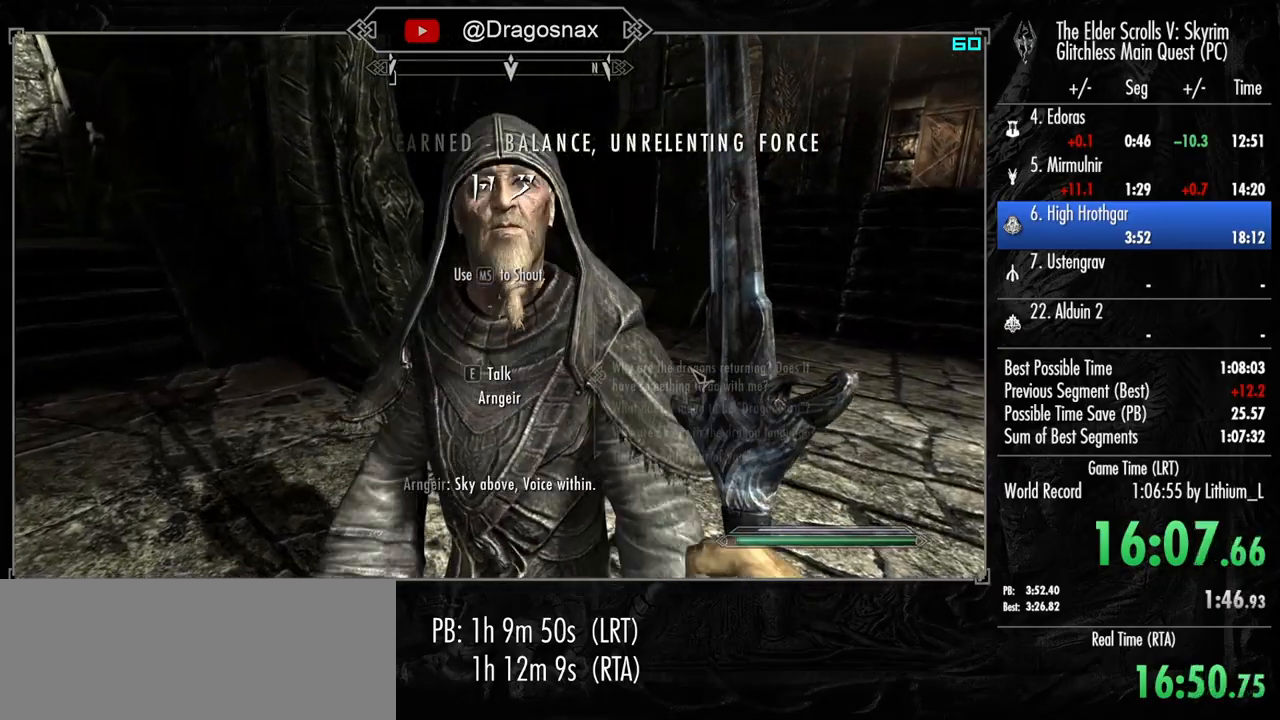
{"keys": [], "mouse": [], "mouse_move": "right", "events": [[217, "shift", "down"], [317, "shift", "up"]]}
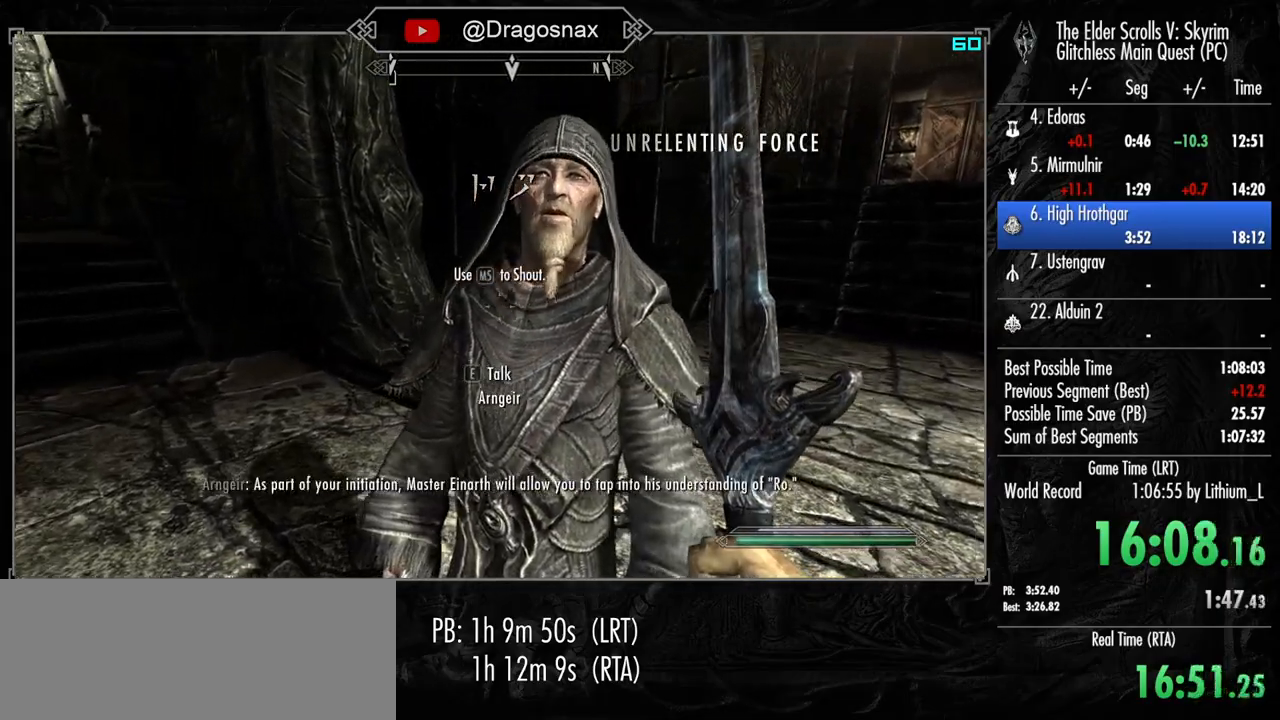
{"keys": [], "mouse": [], "mouse_move": "right", "events": [[50, "mouse_left", "down"], [133, "mouse_left", "up"]]}
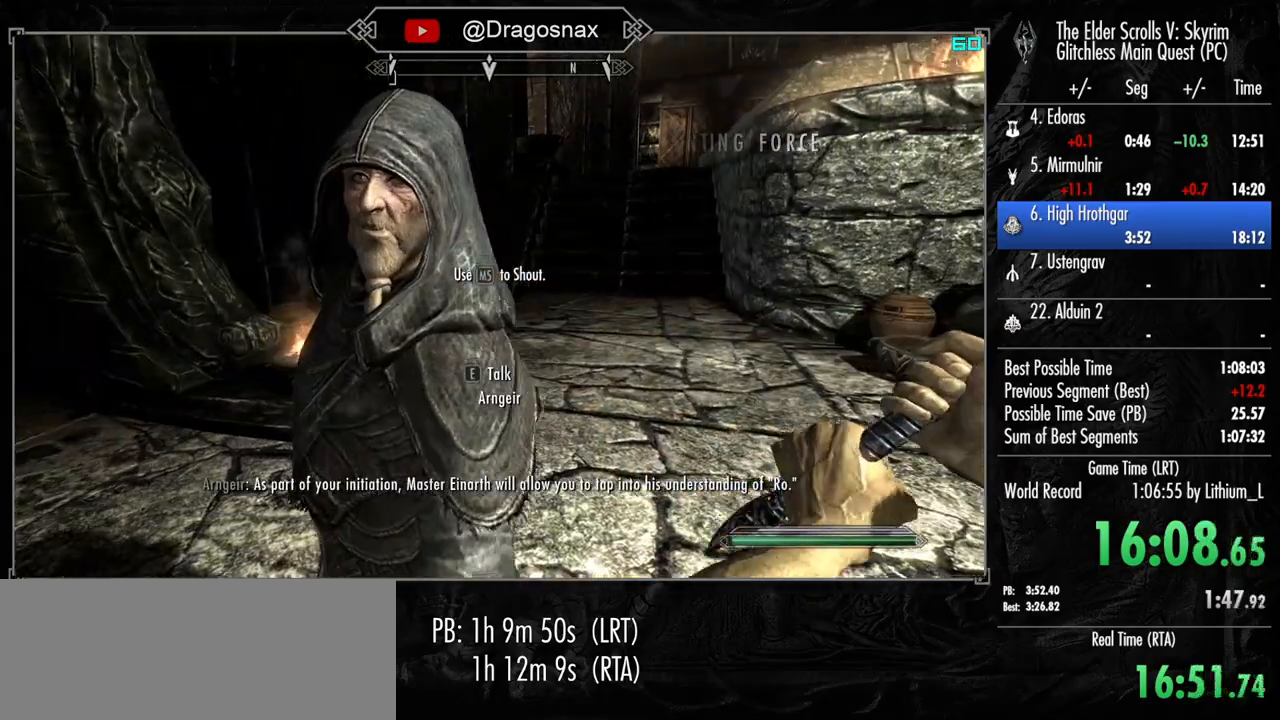
{"keys": [], "mouse": [], "mouse_move": "still", "events": []}
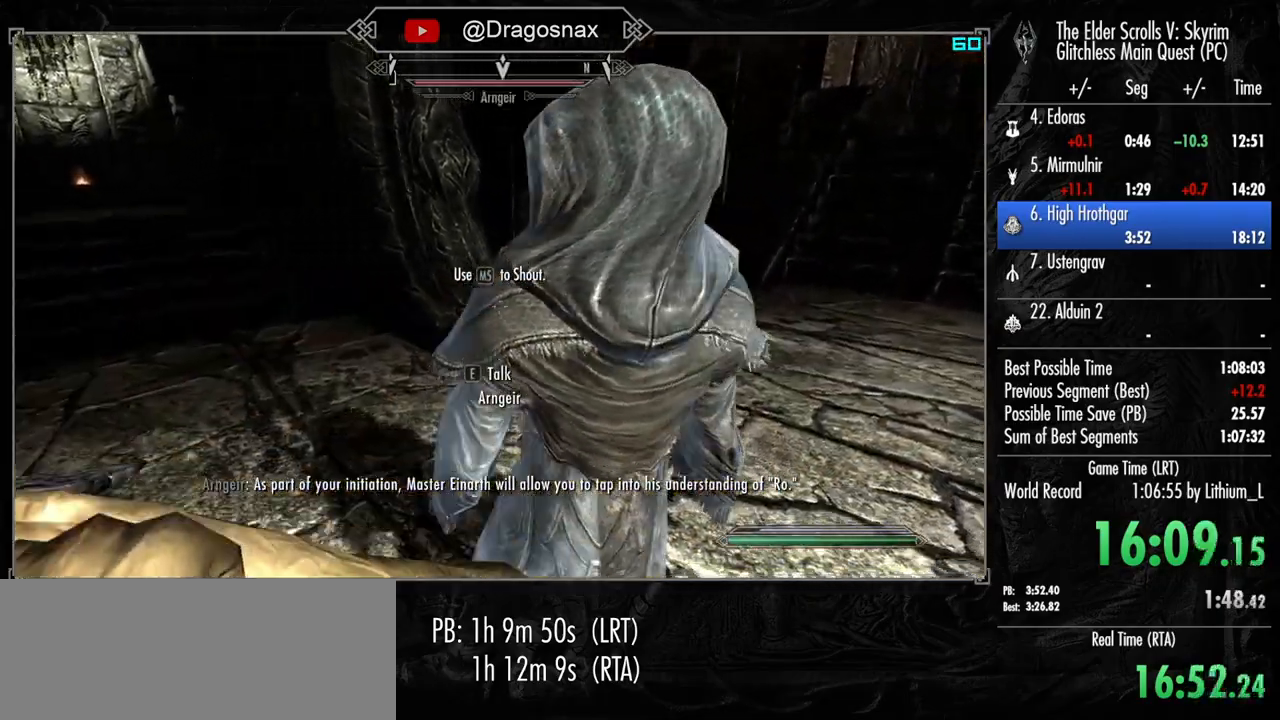
{"keys": [], "mouse": [], "mouse_move": "left", "events": [[33, "shift", "down"], [33, "w", "down"], [117, "shift", "up"], [217, "w", "up"]]}
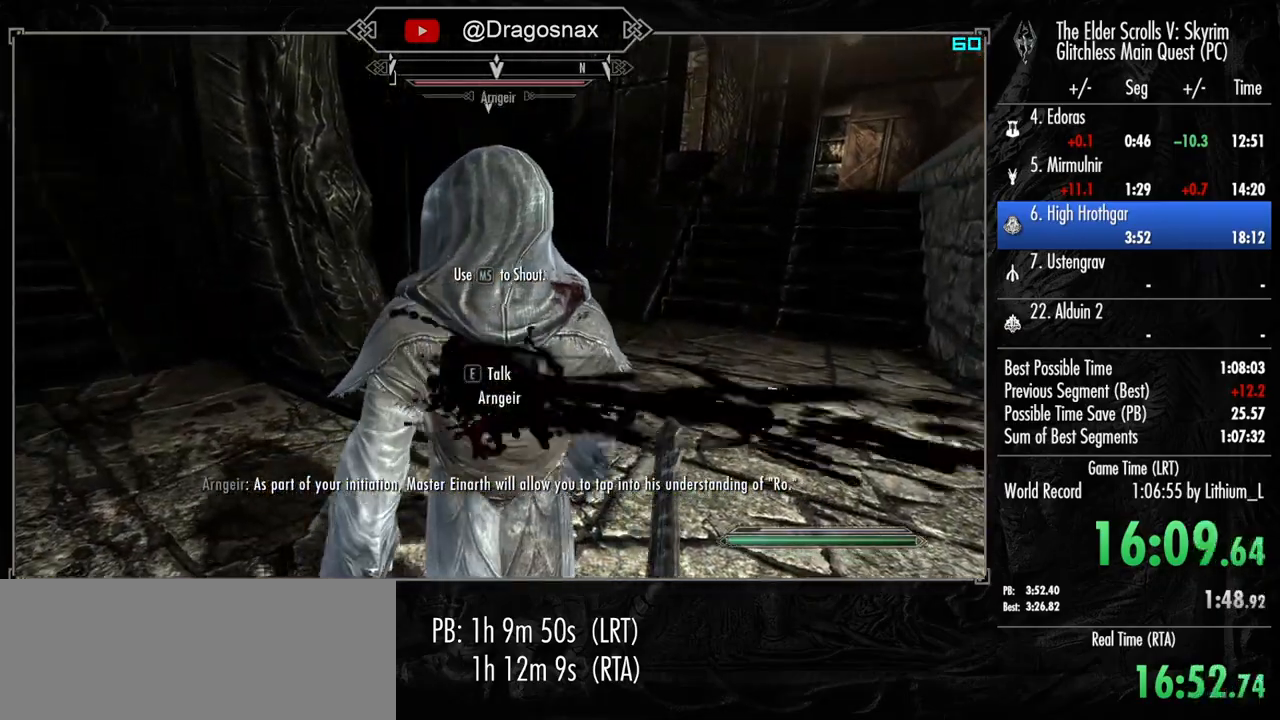
{"keys": [], "mouse": [], "mouse_move": "still", "events": [[50, "shift", "down"], [50, "w", "down"], [133, "e", "down"], [133, "shift", "up"], [183, "w", "up"], [283, "e", "up"], [283, "tab", "down"], [417, "tab", "up"]]}
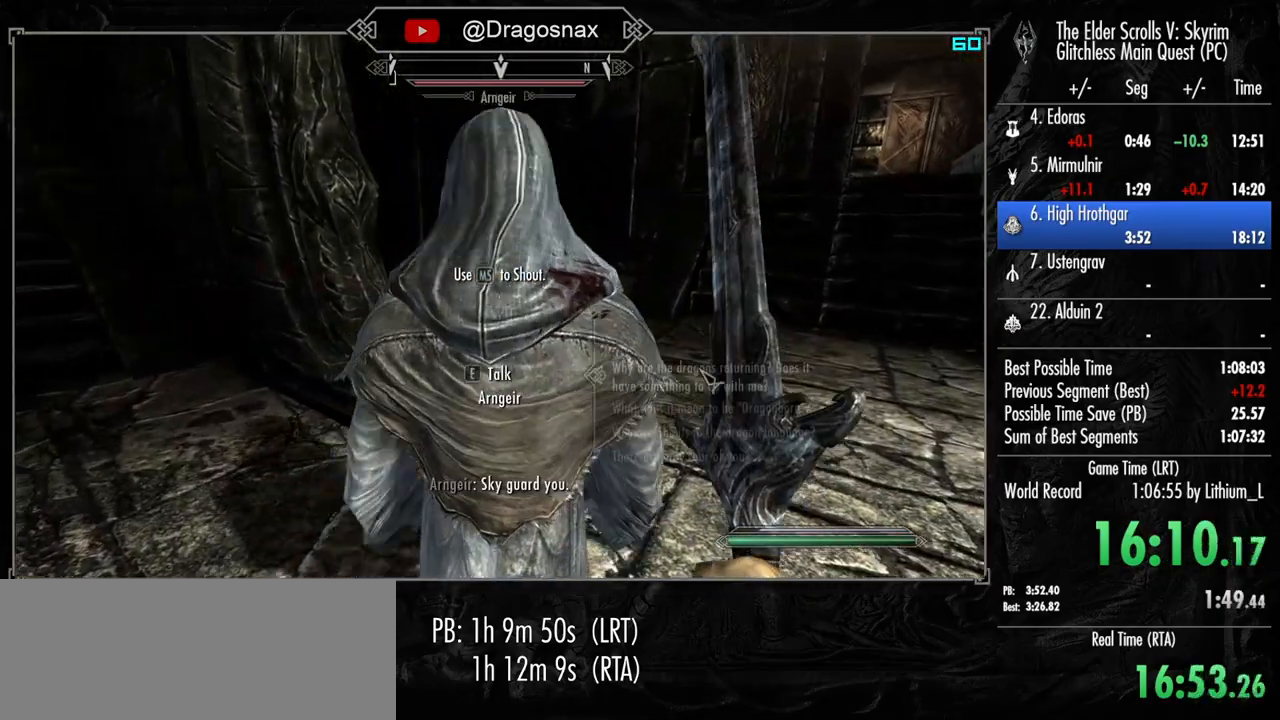
{"keys": [], "mouse": [], "mouse_move": "right", "events": [[150, "shift", "down"], [200, "w", "down"], [300, "shift", "up"], [300, "w", "up"]]}
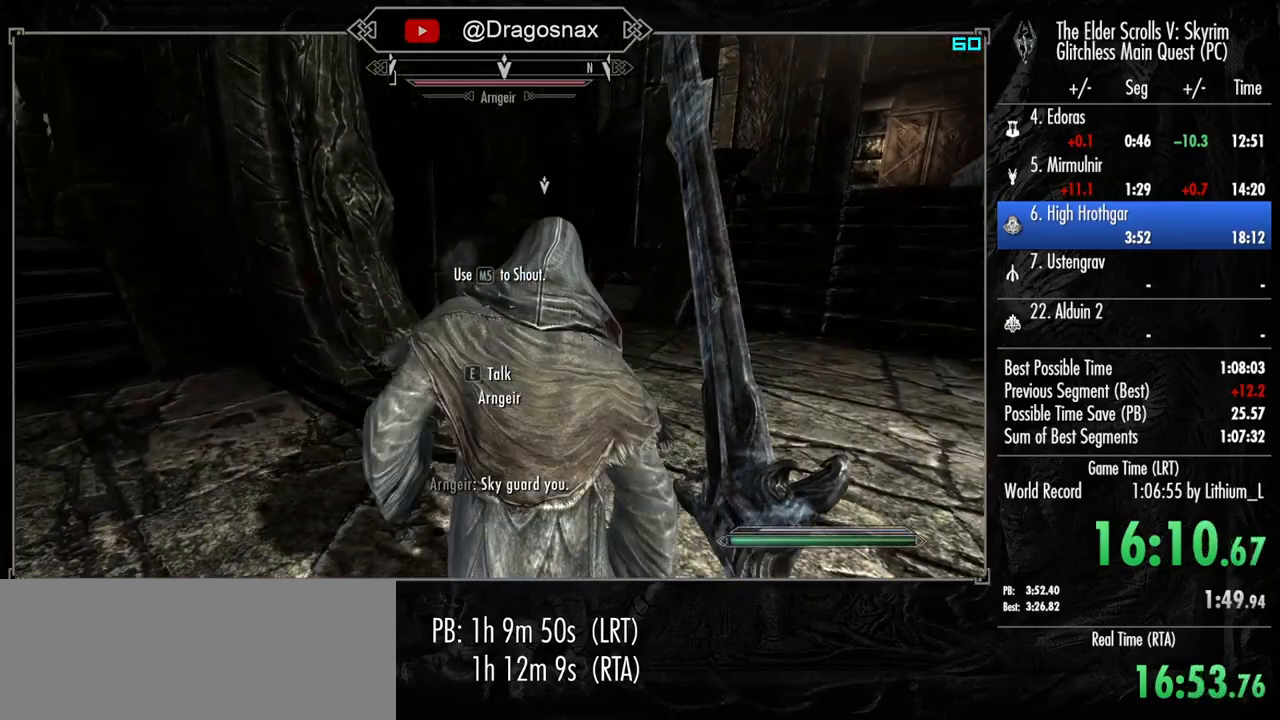
{"keys": ["d", "w"], "mouse": [], "mouse_move": "up", "events": [[167, "mouse_left", "down"], [267, "d", "down"], [267, "mouse_left", "up"], [317, "w", "down"]]}
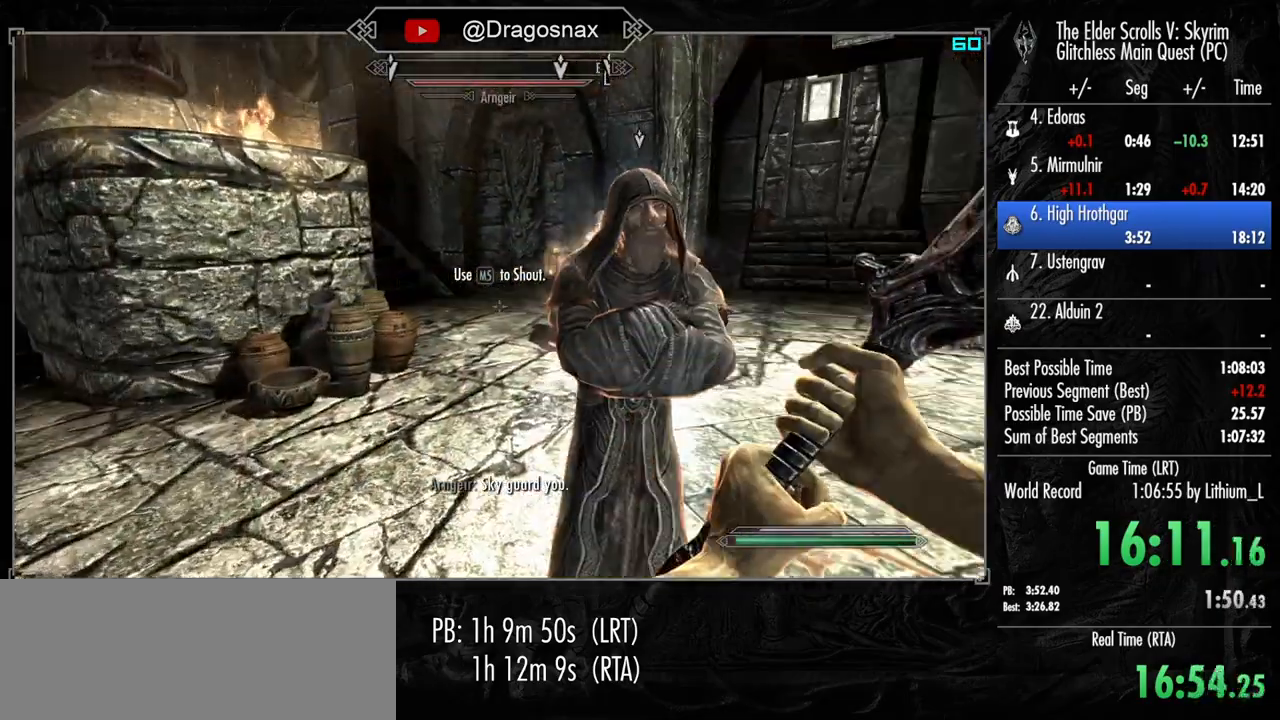
{"keys": ["d"], "mouse": ["left"], "mouse_move": "left", "events": [[100, "w", "up"], [467, "mouse_left", "down"]]}
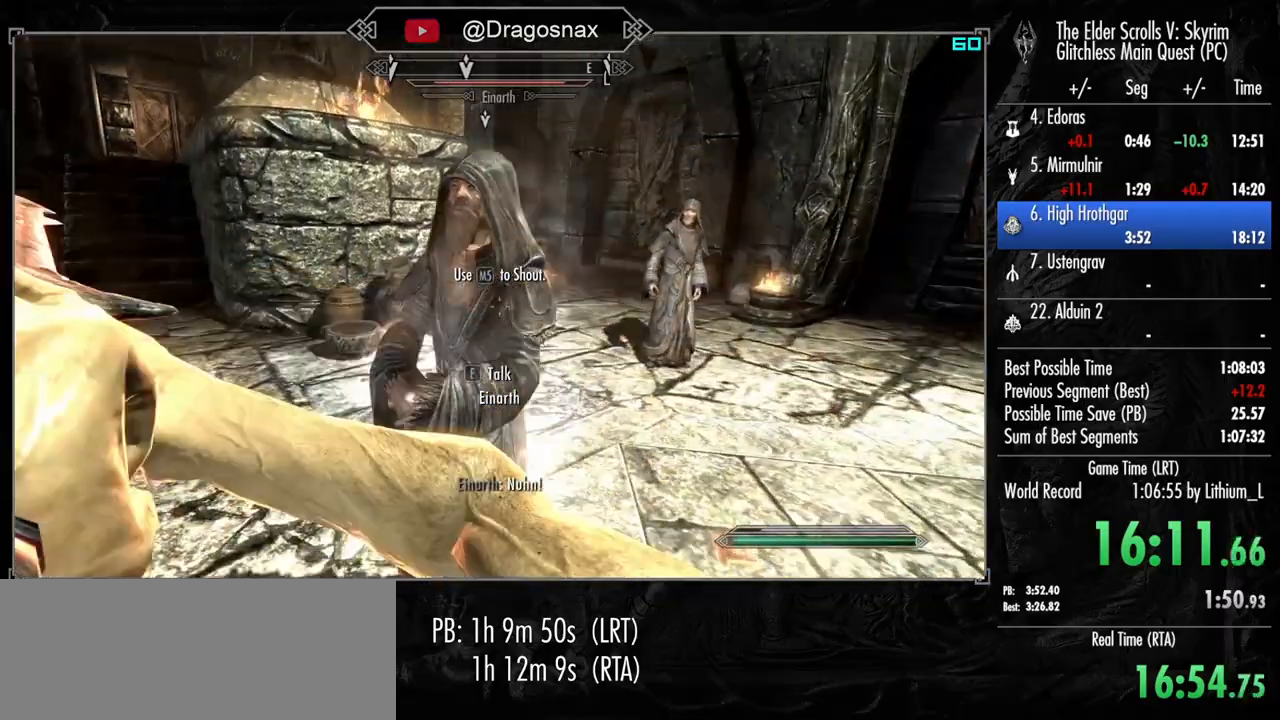
{"keys": [], "mouse": [], "mouse_move": "left", "events": [[117, "mouse_left", "up"], [150, "w", "down"], [200, "d", "up"], [333, "w", "up"]]}
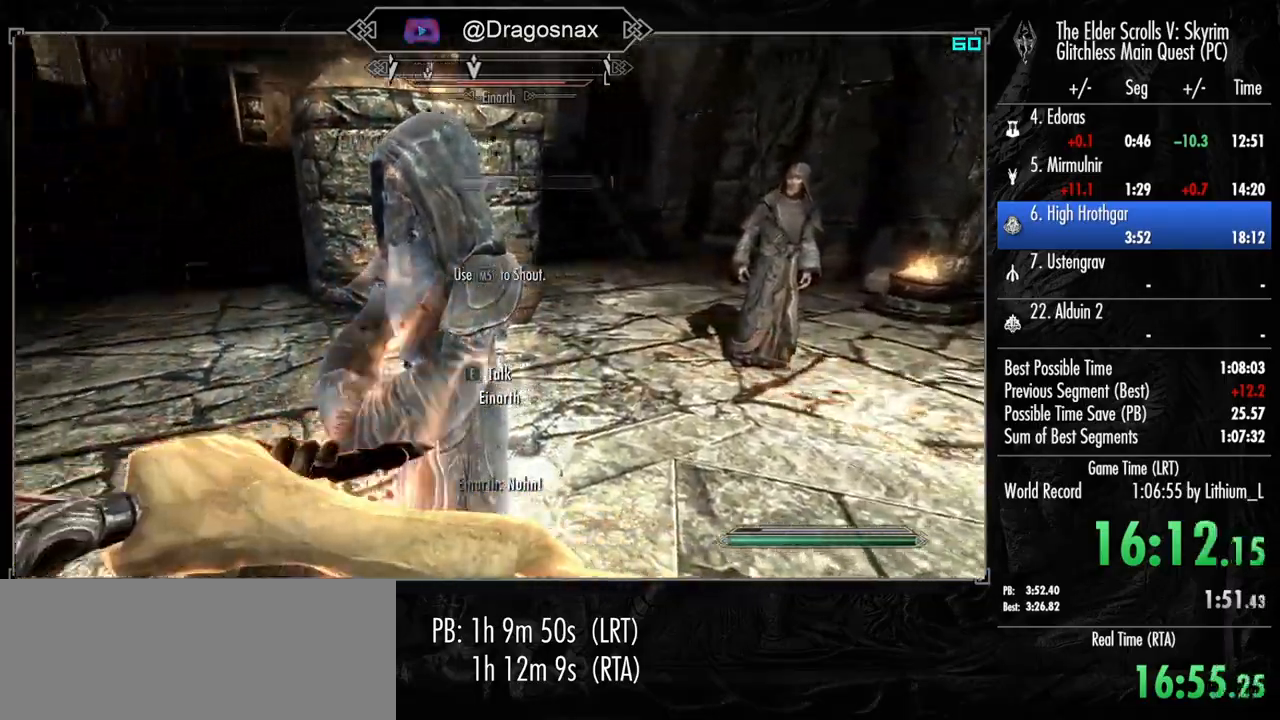
{"keys": [], "mouse": [], "mouse_move": "still", "events": []}
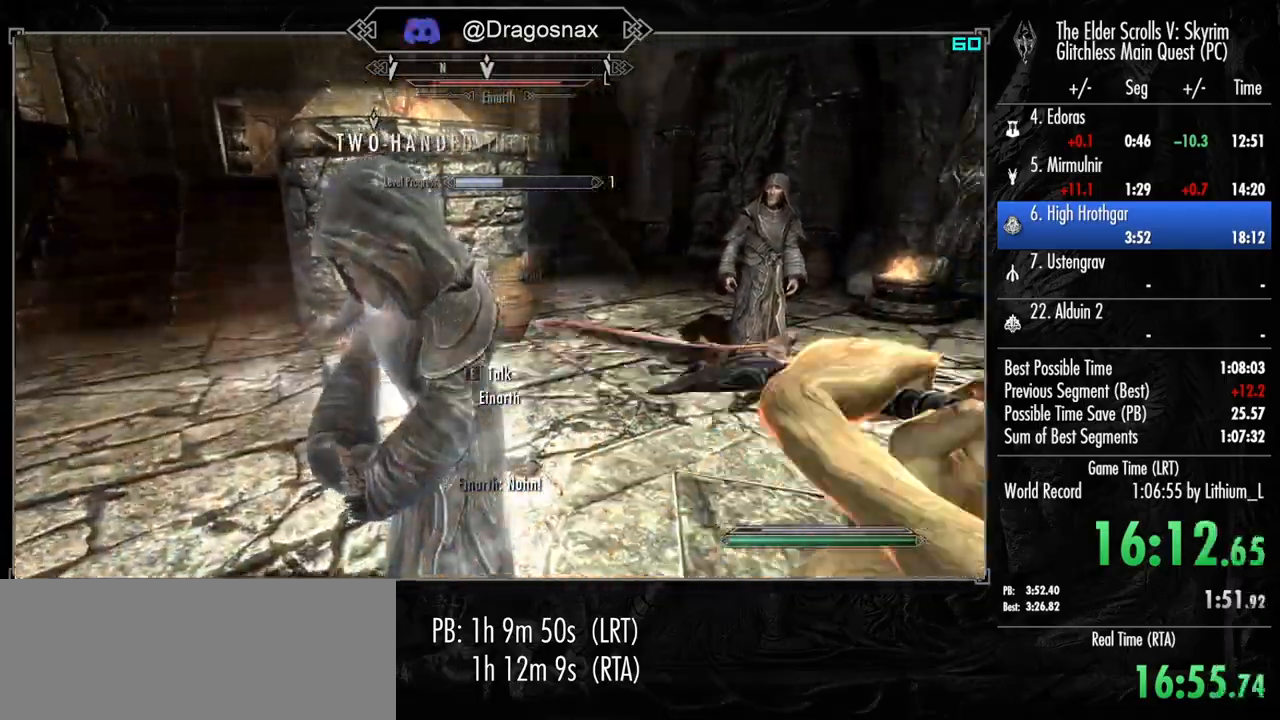
{"keys": [], "mouse": [], "mouse_move": "still", "events": [[50, "mouse_left", "down"], [133, "mouse_left", "up"]]}
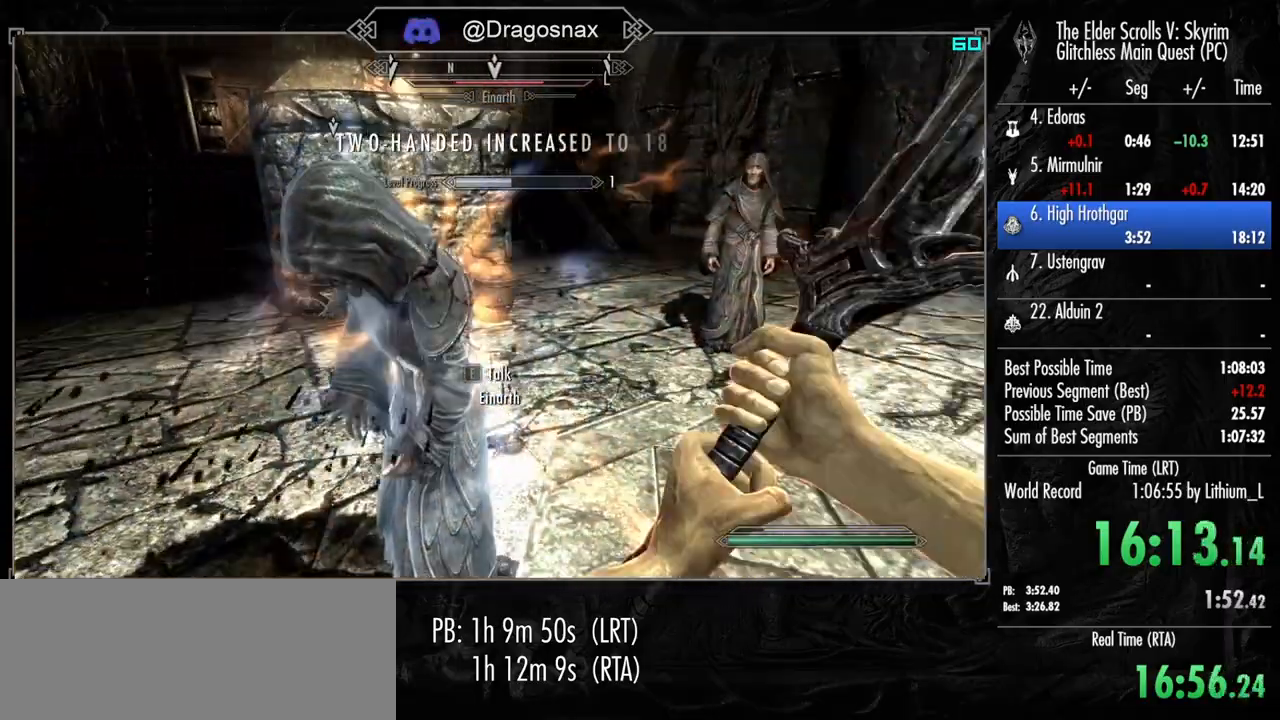
{"keys": [], "mouse": [], "mouse_move": "still", "events": []}
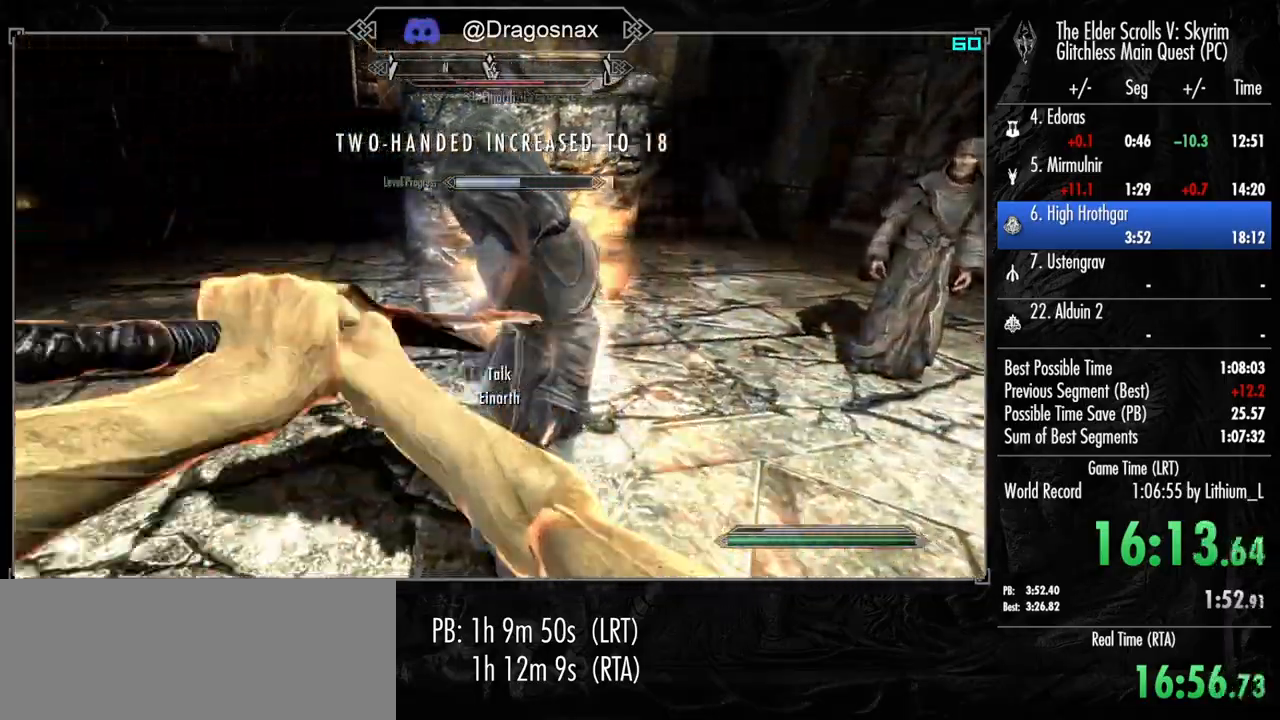
{"keys": ["a", "w"], "mouse": [], "mouse_move": "left", "events": [[83, "mouse_left", "down"], [117, "a", "down"], [167, "mouse_left", "up"], [167, "w", "down"]]}
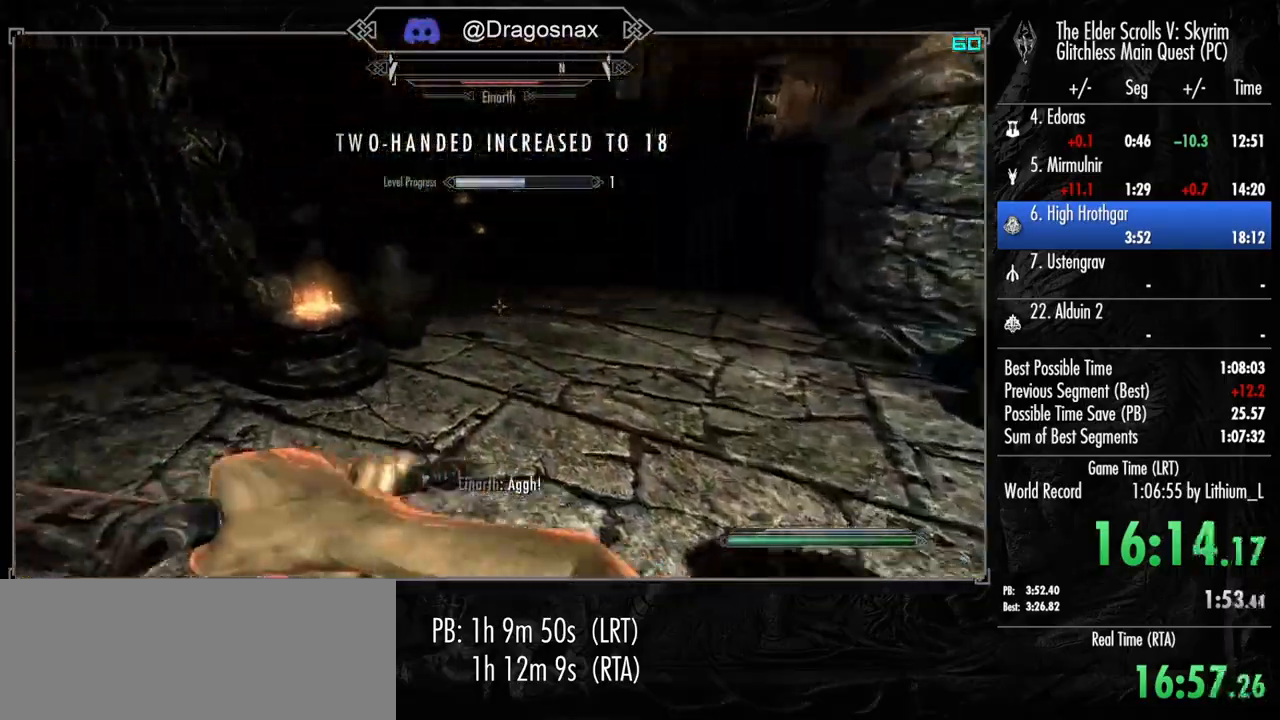
{"keys": ["a", "w"], "mouse": [], "mouse_move": "left", "events": []}
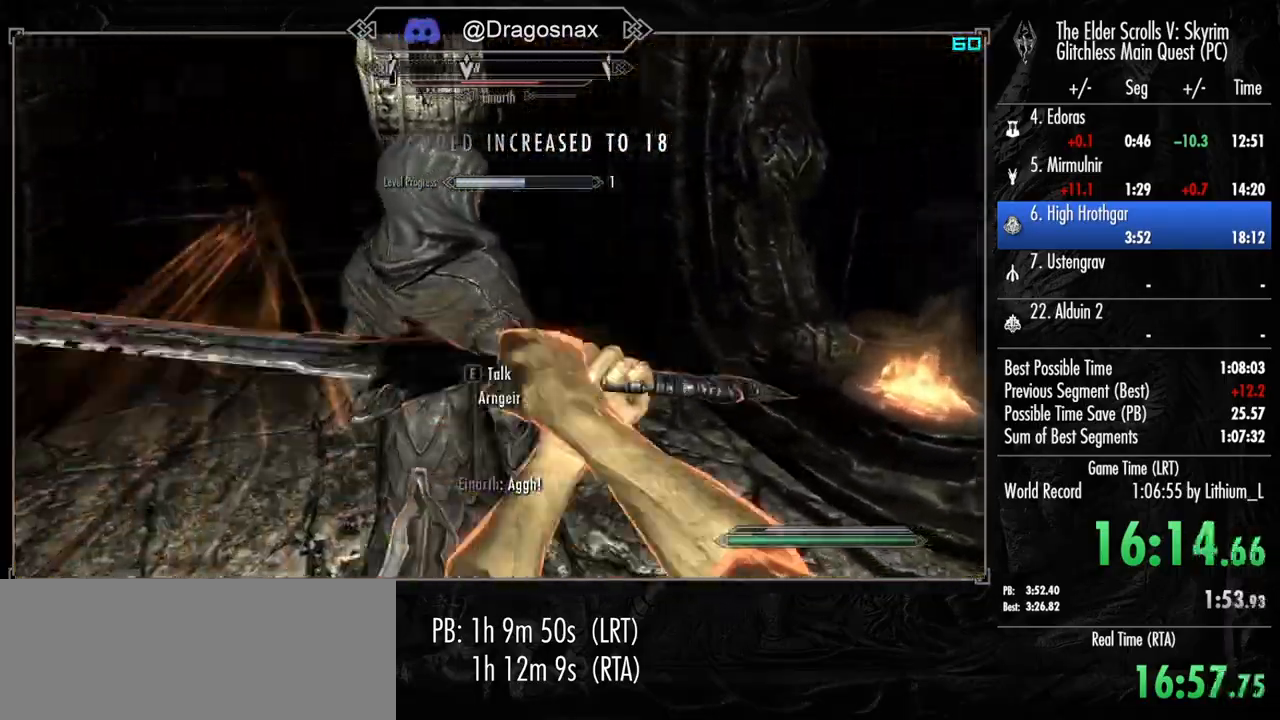
{"keys": ["w"], "mouse": [], "mouse_move": "still", "events": [[67, "a", "up"], [67, "w", "up"], [483, "w", "down"]]}
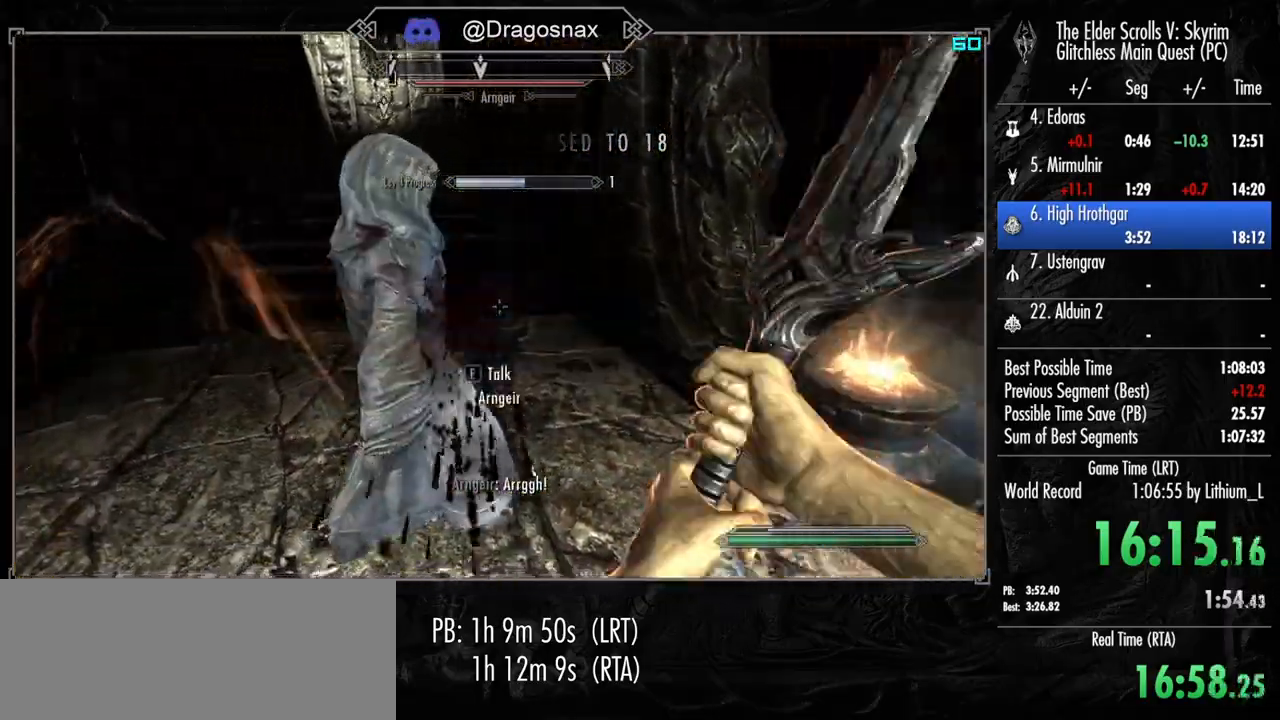
{"keys": [], "mouse": [], "mouse_move": "left", "events": [[167, "w", "up"]]}
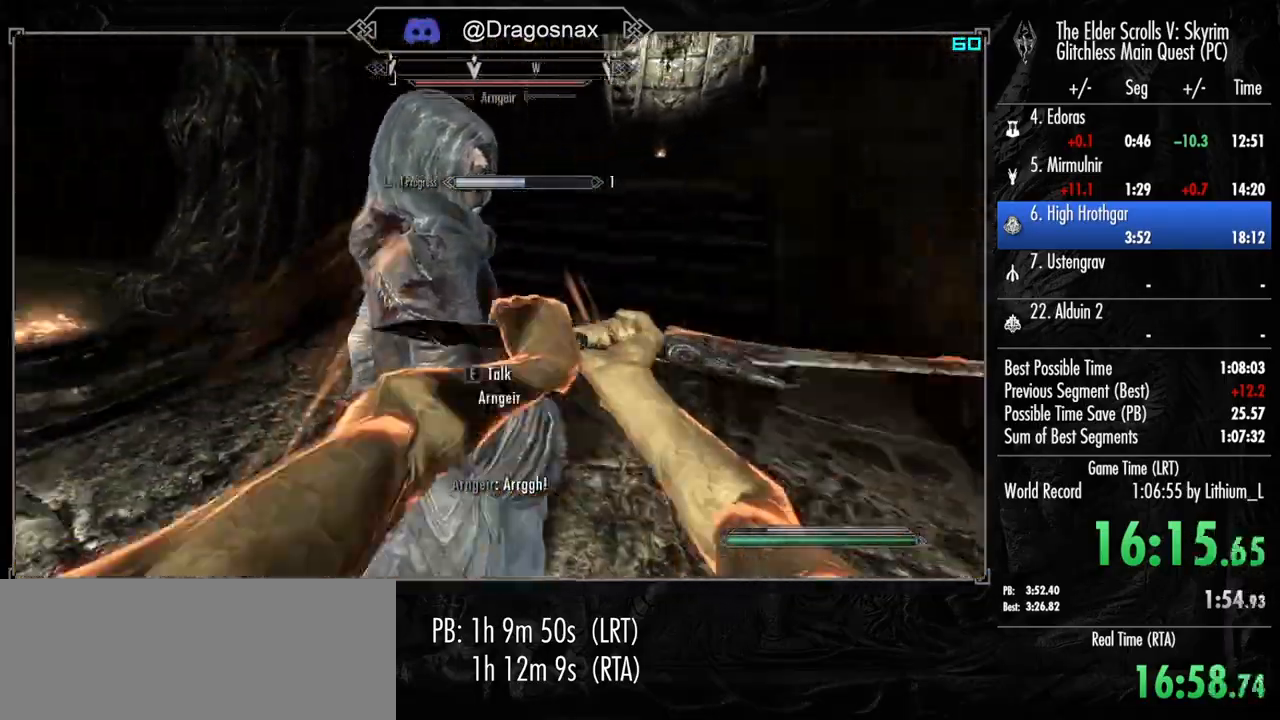
{"keys": [], "mouse": [], "mouse_move": "left", "events": []}
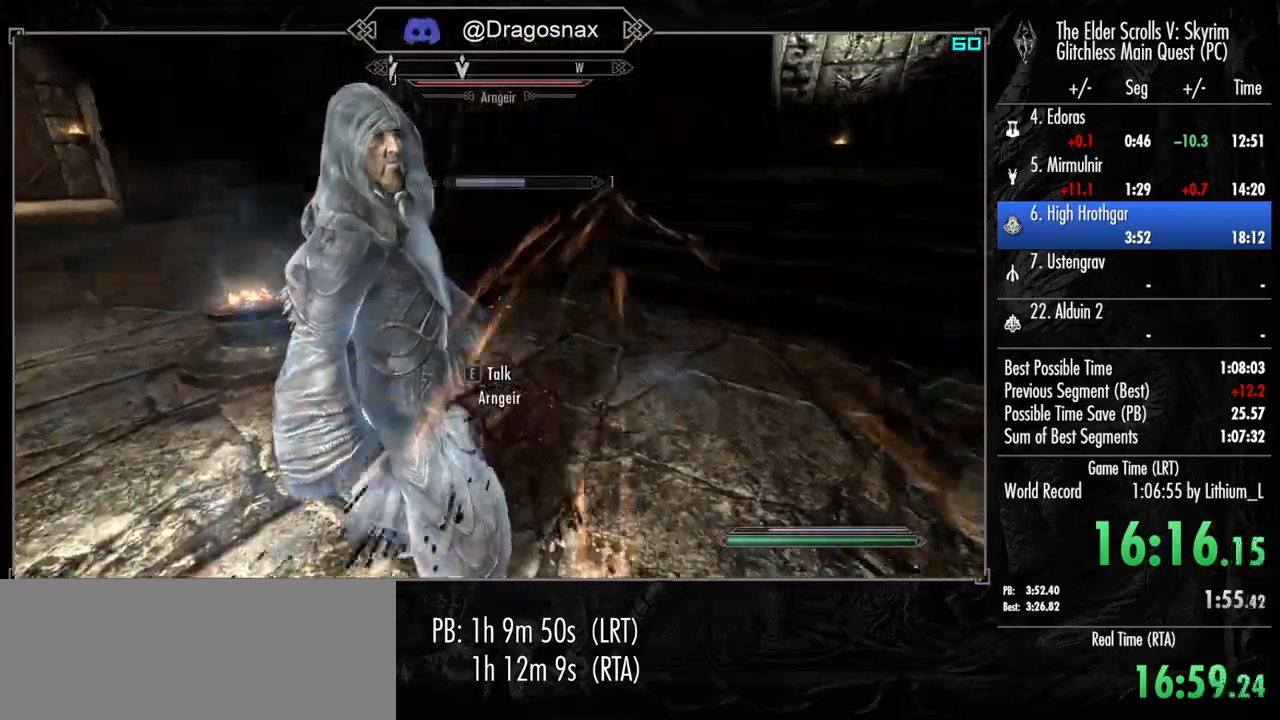
{"keys": [], "mouse": [], "mouse_move": "still", "events": []}
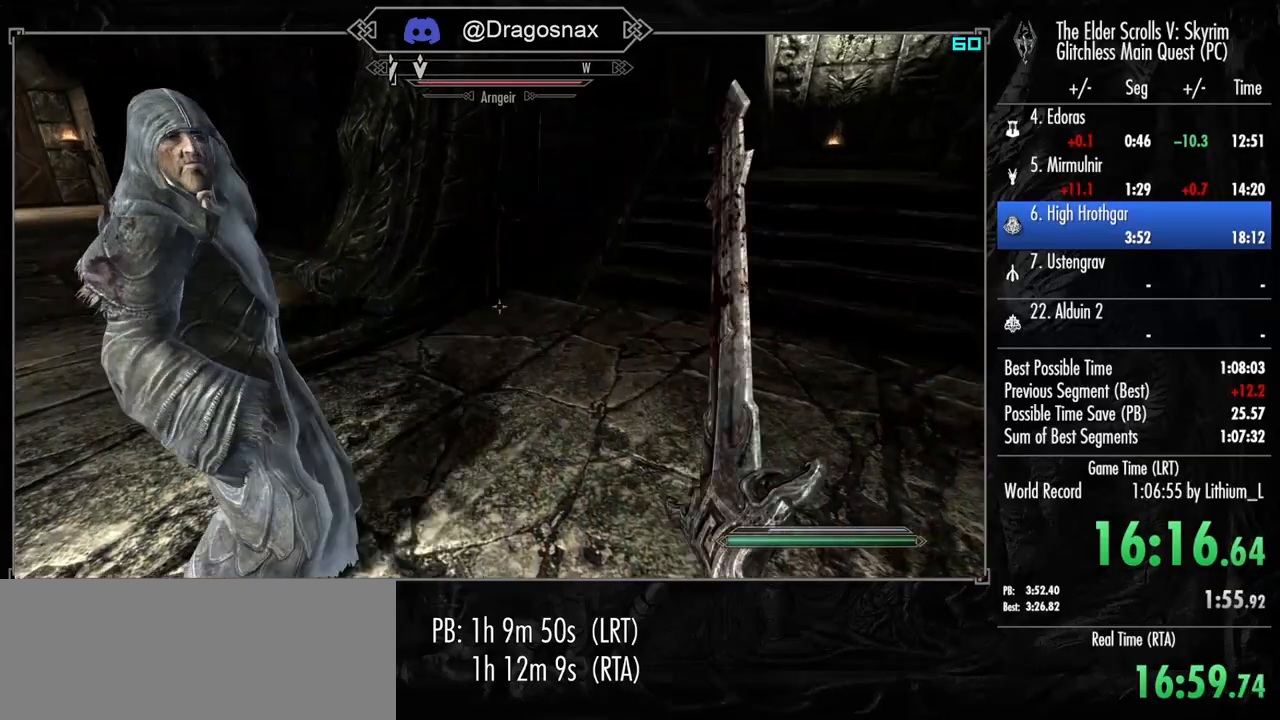
{"keys": [], "mouse": [], "mouse_move": "right", "events": [[117, "a", "down"], [450, "a", "up"]]}
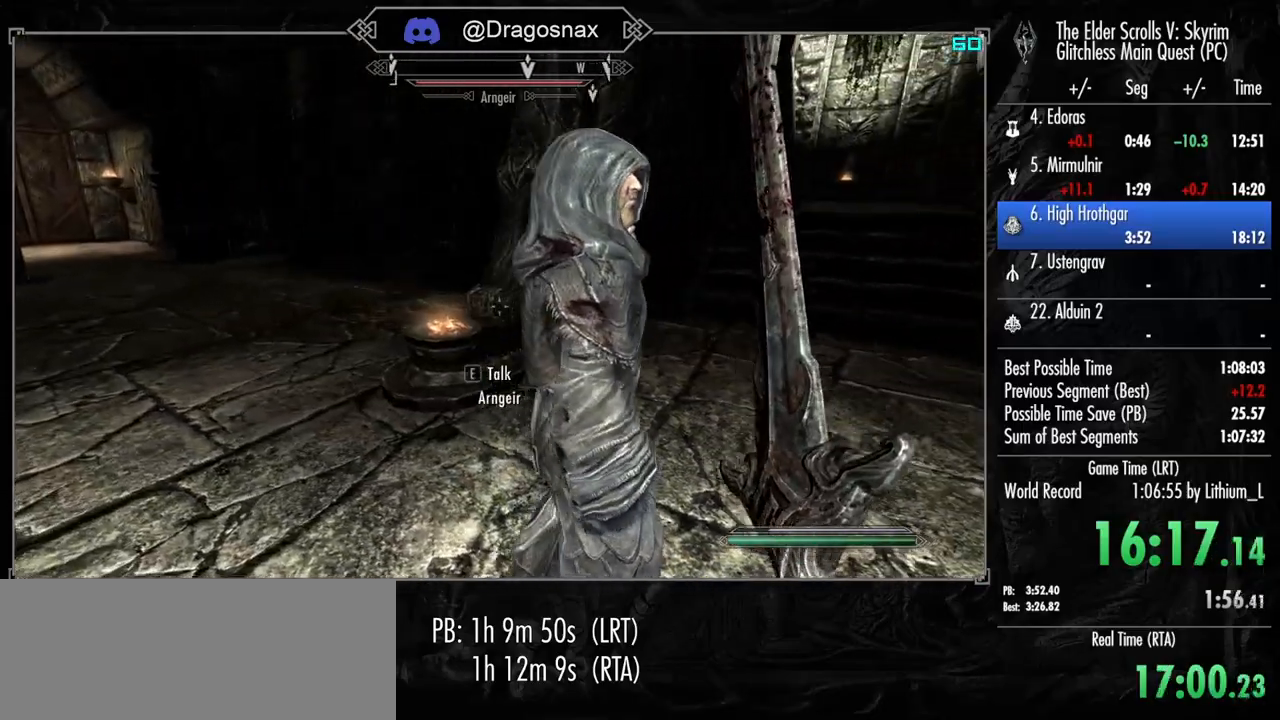
{"keys": [], "mouse": [], "mouse_move": "left", "events": [[233, "w", "down"], [333, "w", "up"]]}
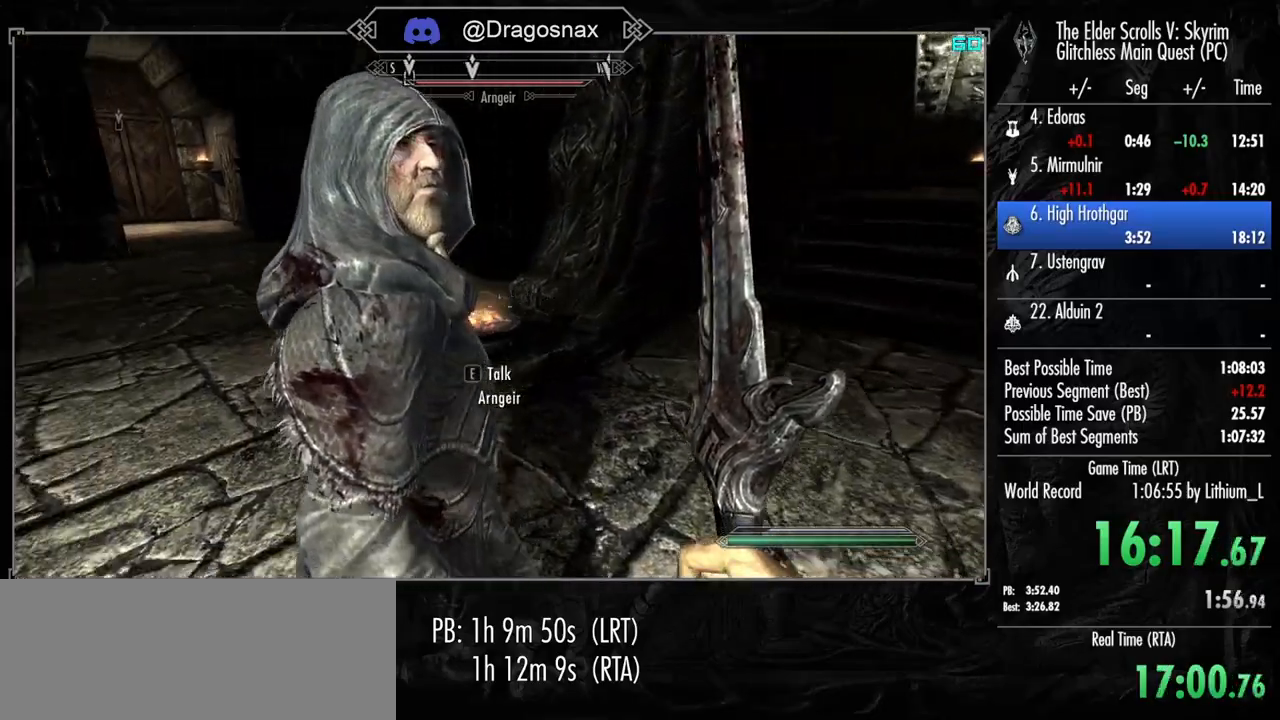
{"keys": [], "mouse": [], "mouse_move": "right", "events": []}
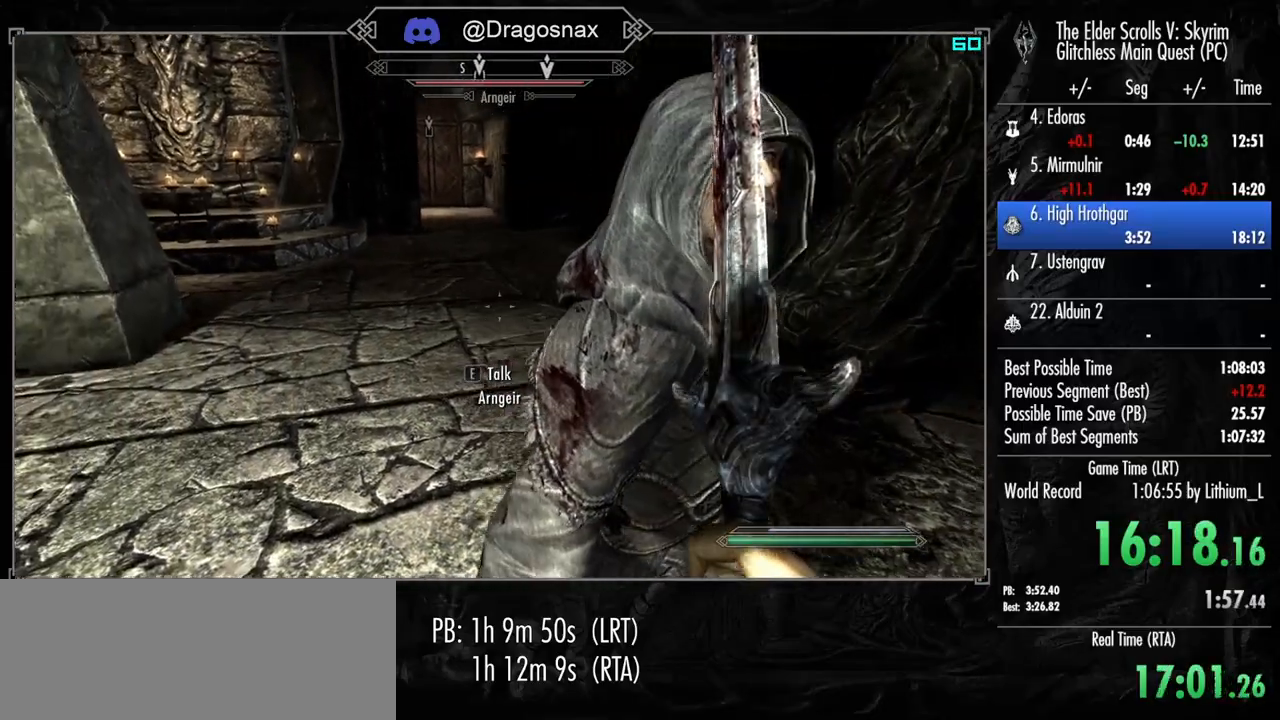
{"keys": [], "mouse": [], "mouse_move": "right", "events": [[400, "shift", "down"], [400, "w", "down"], [500, "shift", "up"], [500, "w", "up"]]}
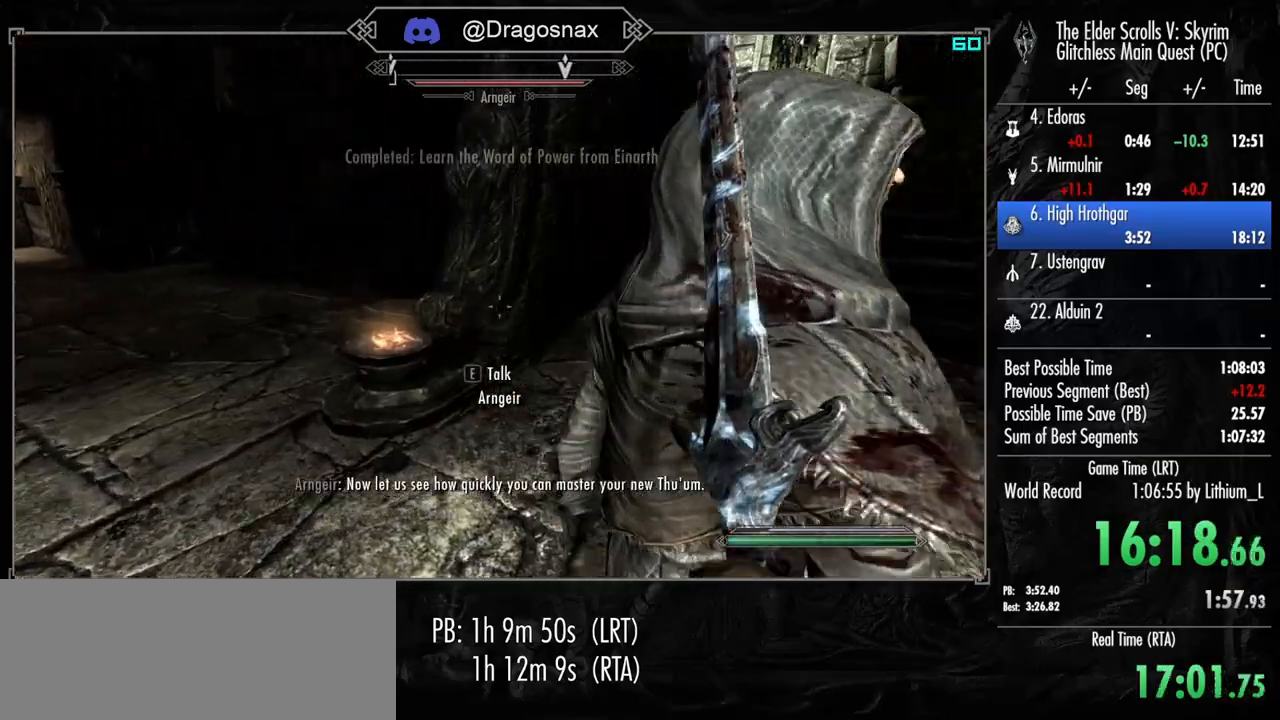
{"keys": [], "mouse": [], "mouse_move": "left", "events": []}
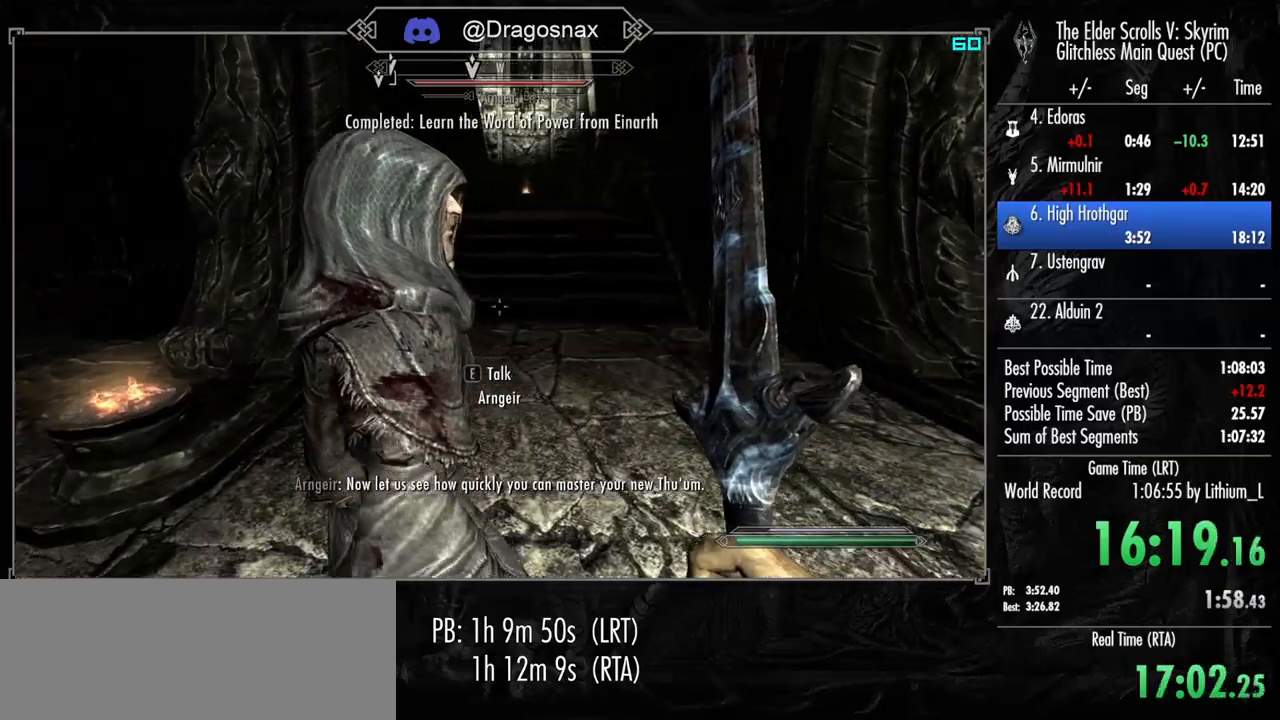
{"keys": [], "mouse": [], "mouse_move": "still", "events": [[100, "shift", "down"], [150, "w", "down"], [300, "shift", "up"], [300, "w", "up"]]}
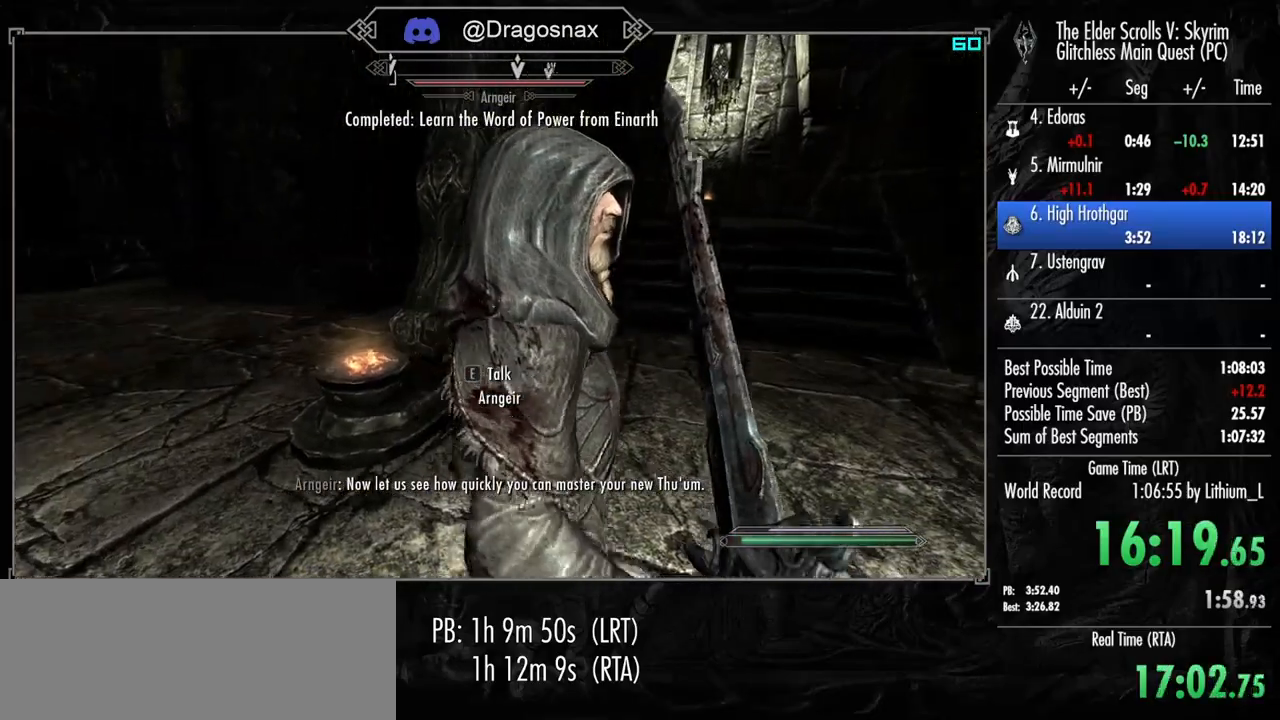
{"keys": [], "mouse": [], "mouse_move": "still", "events": [[83, "e", "down"], [217, "e", "up"], [267, "tab", "down"], [400, "tab", "up"]]}
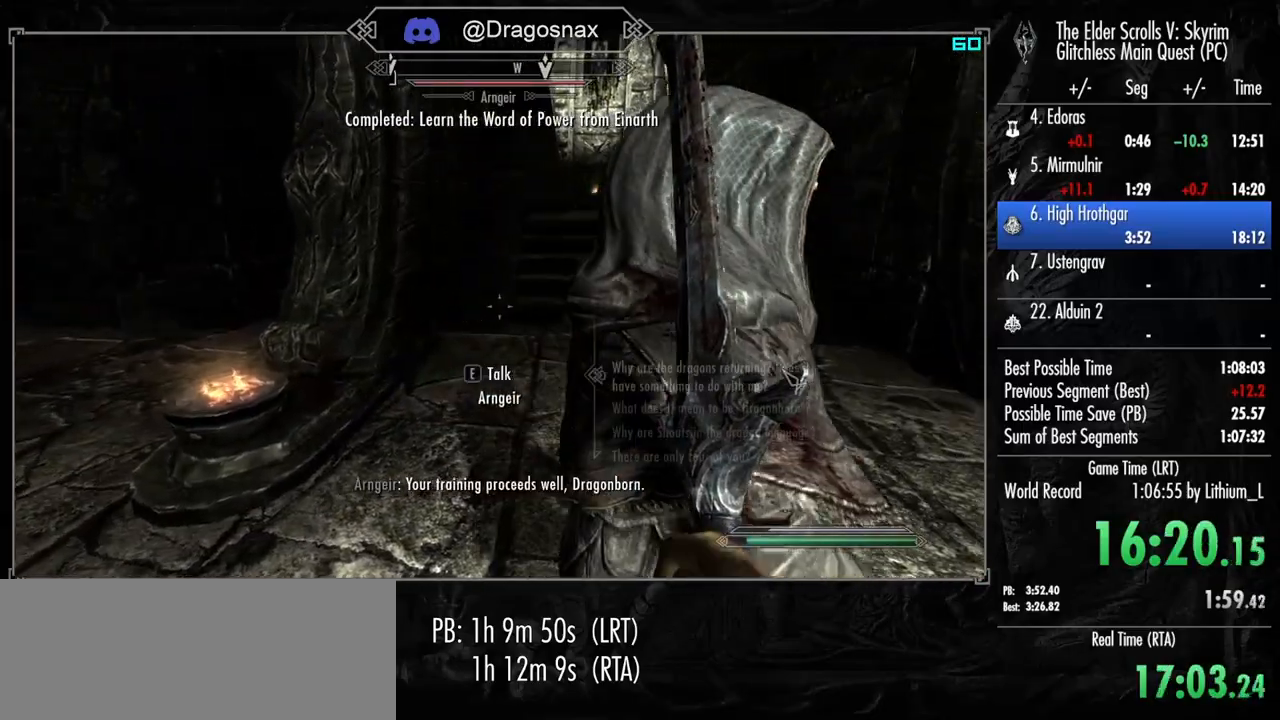
{"keys": [], "mouse": [], "mouse_move": "right", "events": [[367, "shift", "down"], [367, "w", "down"], [467, "shift", "up"], [467, "w", "up"]]}